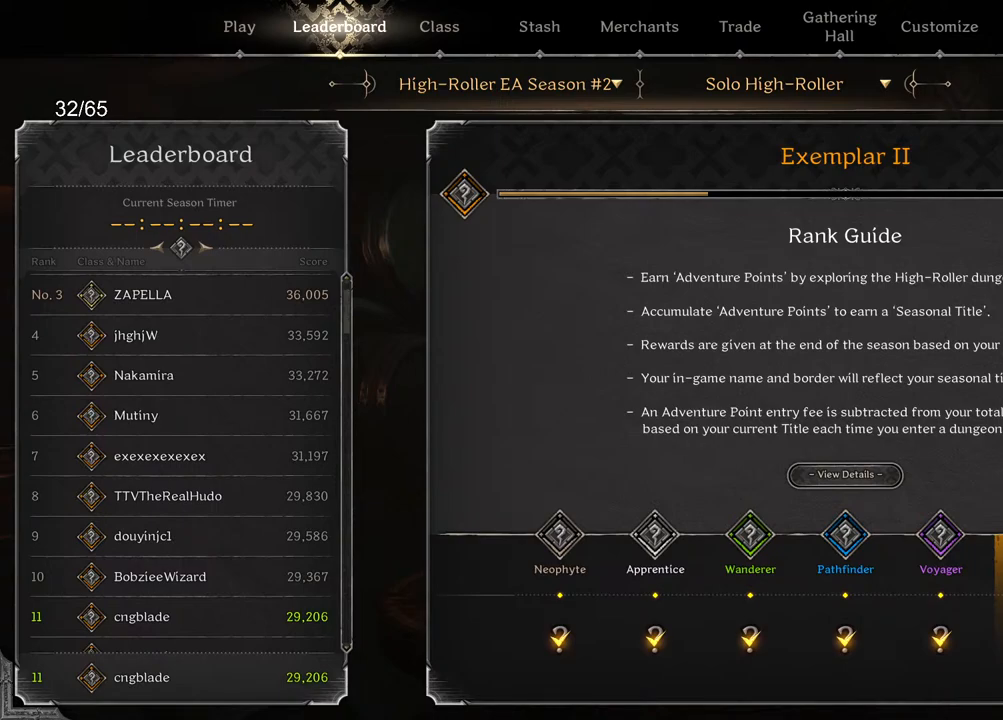
Gameplay with keyboard and mouse; each line is a JSON object with the keys and mouse buttons held at the frame after it. "events" lists presses ("down") and releases ("up") of "a", "ctrl", "d", "e", "q", "s", "shift", "space", "z", "mouse_left", "mouse_wheel", "mouse_right", "mouse_mb4" and "mouse_mb5" between this image and that frame as [ms after this image, input, new state], when the widget could be followed in between. "mouse_left", "mouse_wheel", "mouse_right", "mouse_mb4", "mouse_mb5" = the "left", "wheel", "right", "mb4", "mb5" buttons of the "mouse" list. No other keys are recorded. "wheel" means that the mouse wheel is clicked or scrolled. Mouse movement is not recorded.
{"keys": [], "mouse": ["left"], "events": [[500, "mouse_left", "down"]]}
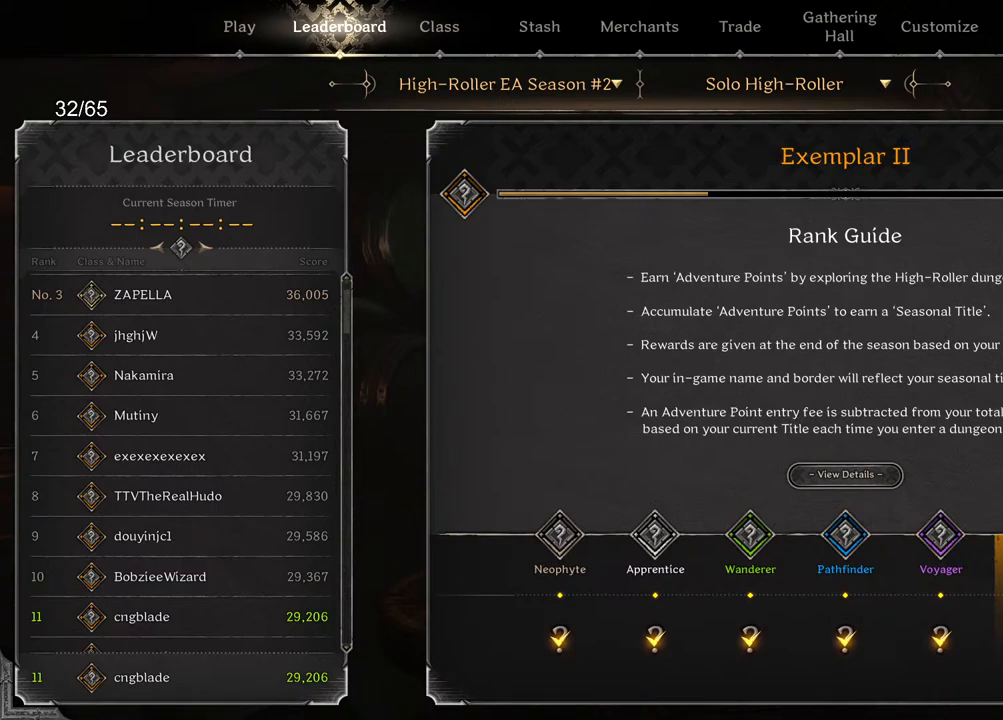
{"keys": [], "mouse": [], "events": [[50, "mouse_left", "up"]]}
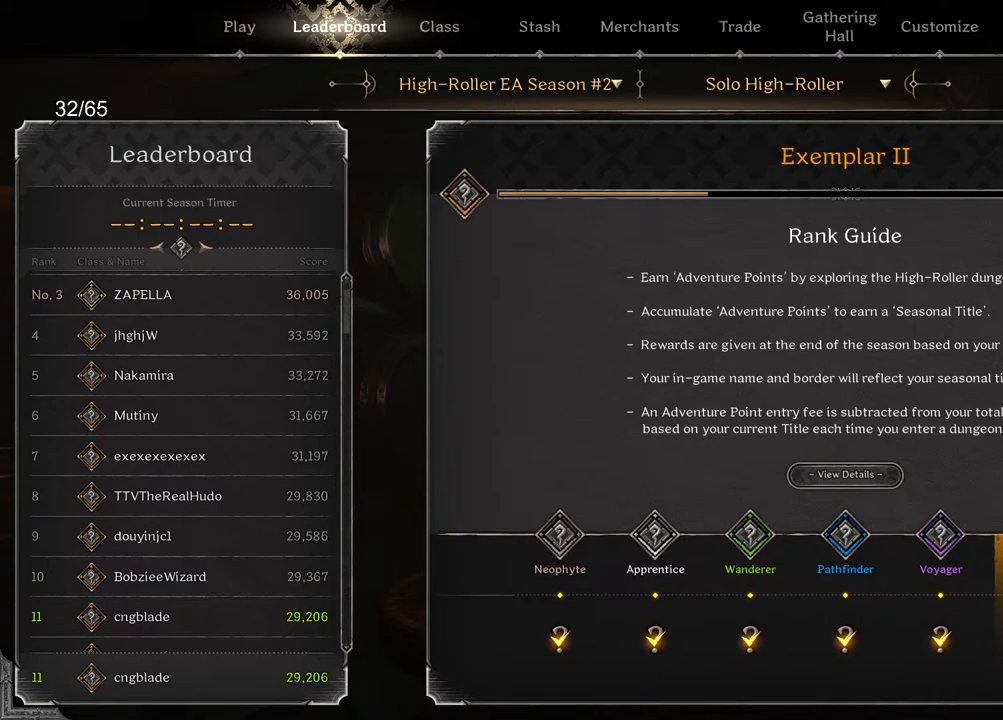
{"keys": [], "mouse": ["wheel"], "events": [[500, "mouse_wheel", "down"]]}
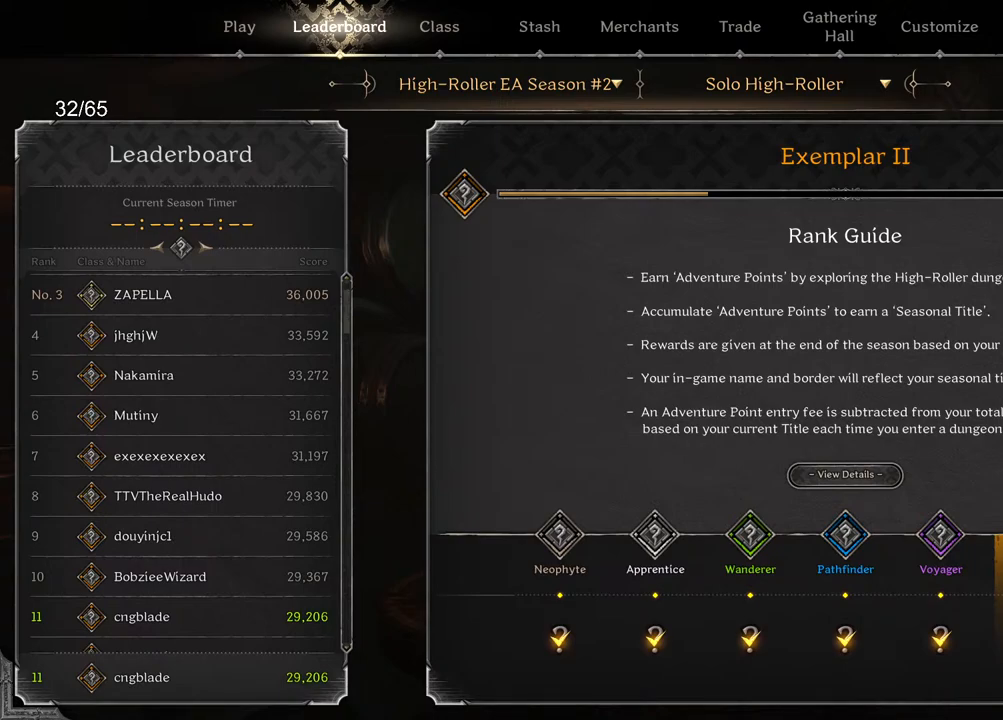
{"keys": [], "mouse": [], "events": [[17, "mouse_wheel", "up"], [433, "mouse_wheel", "down"], [450, "mouse_wheel", "up"]]}
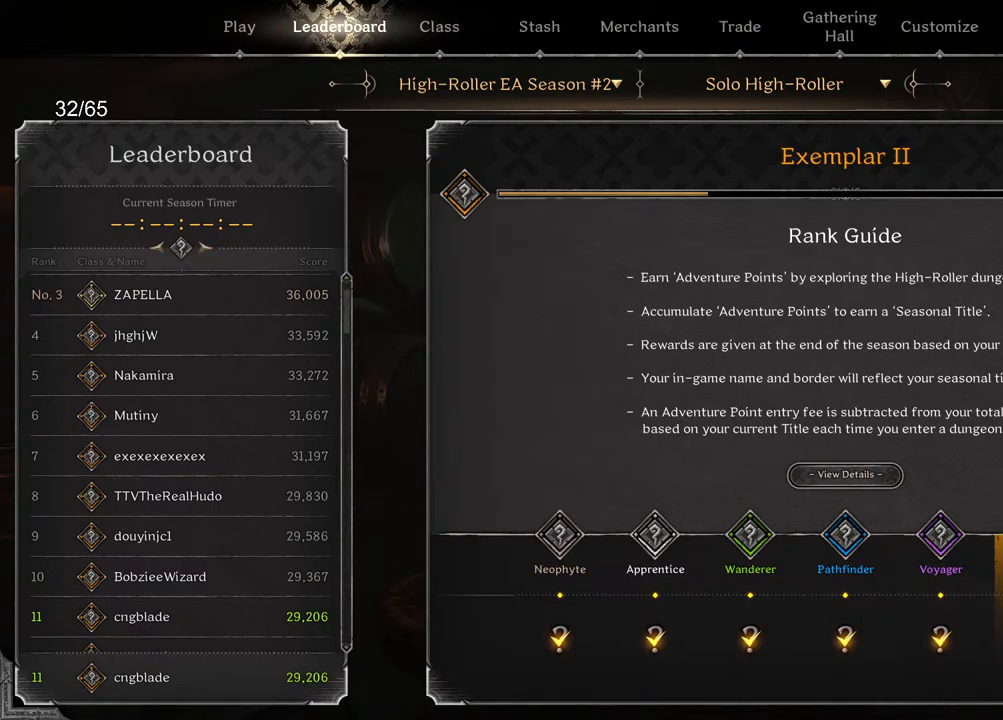
{"keys": [], "mouse": [], "events": []}
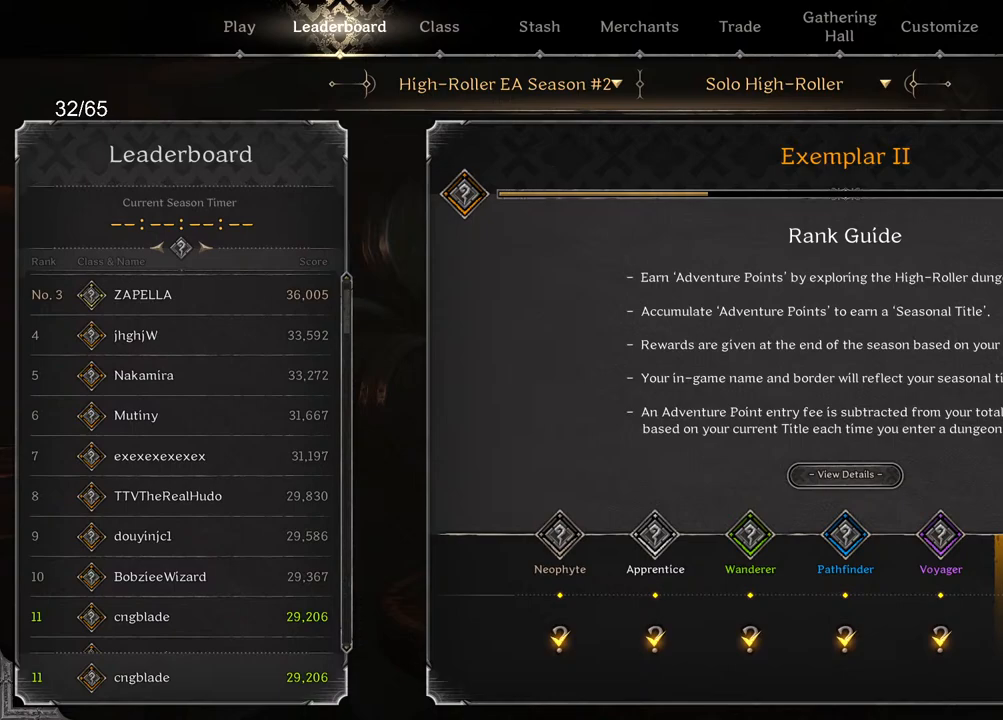
{"keys": [], "mouse": [], "events": [[233, "mouse_wheel", "down"], [367, "mouse_wheel", "up"]]}